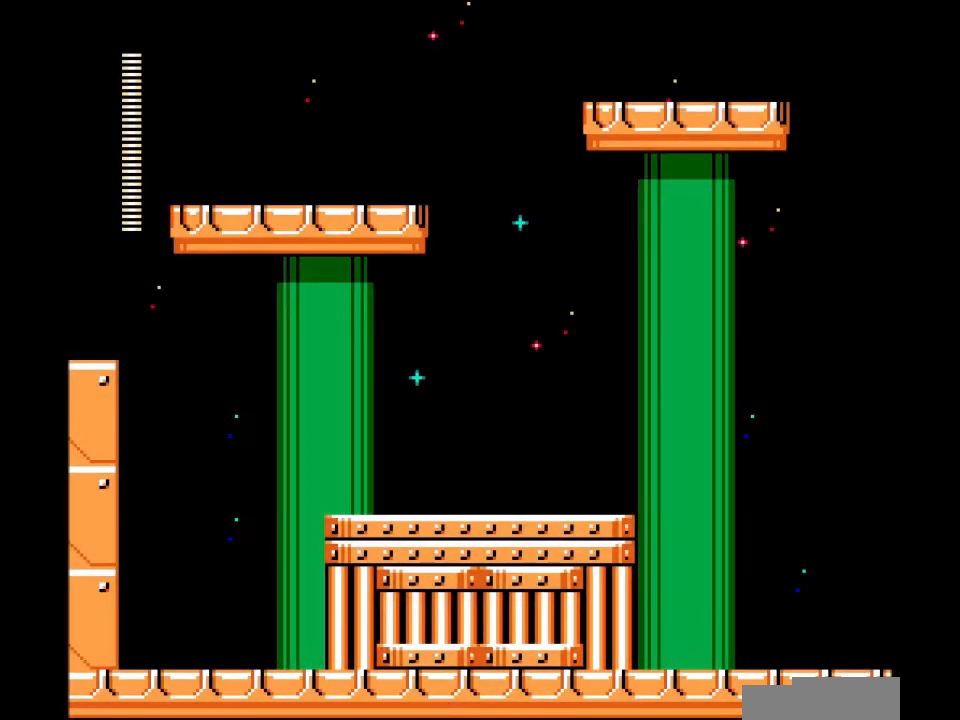
Gameplay with a controller; each line is a JSON object with the inputs held at the frame after it. "events" lists button and stick changes between this image and that frame as [ms after this image, input, new state], when the widget could be followed in between. Not read: L3 R3.
{"buttons": [], "events": []}
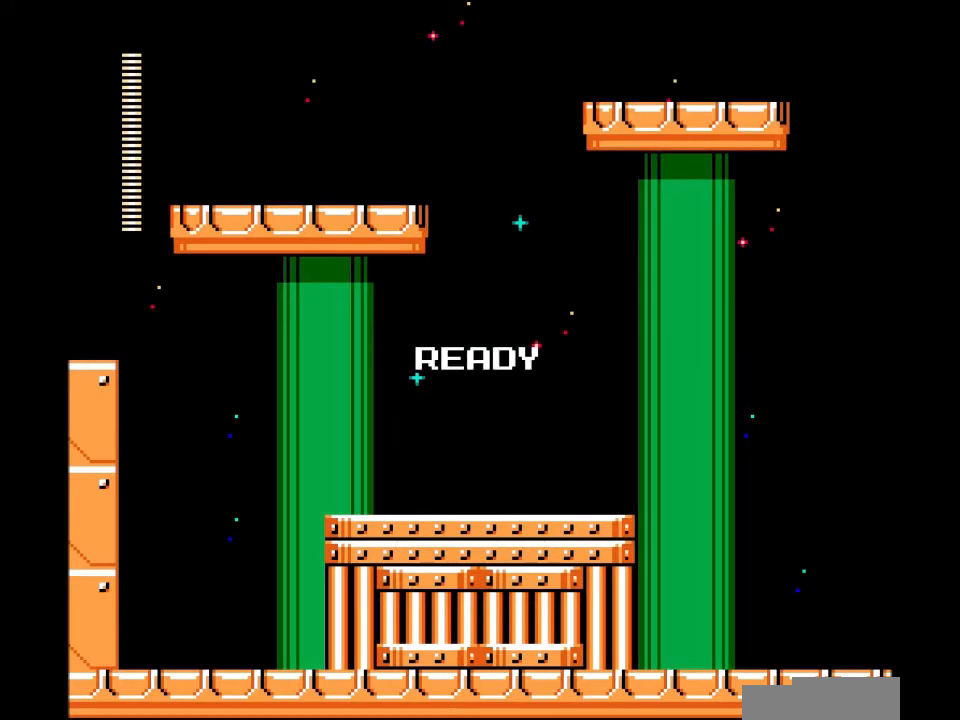
{"buttons": [], "events": []}
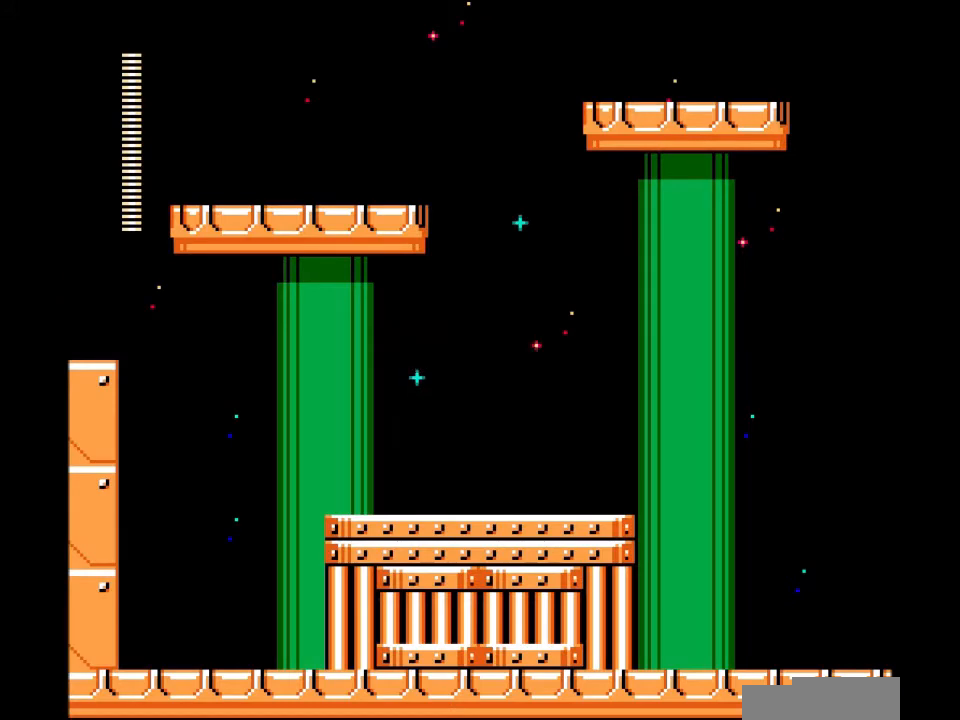
{"buttons": [], "events": []}
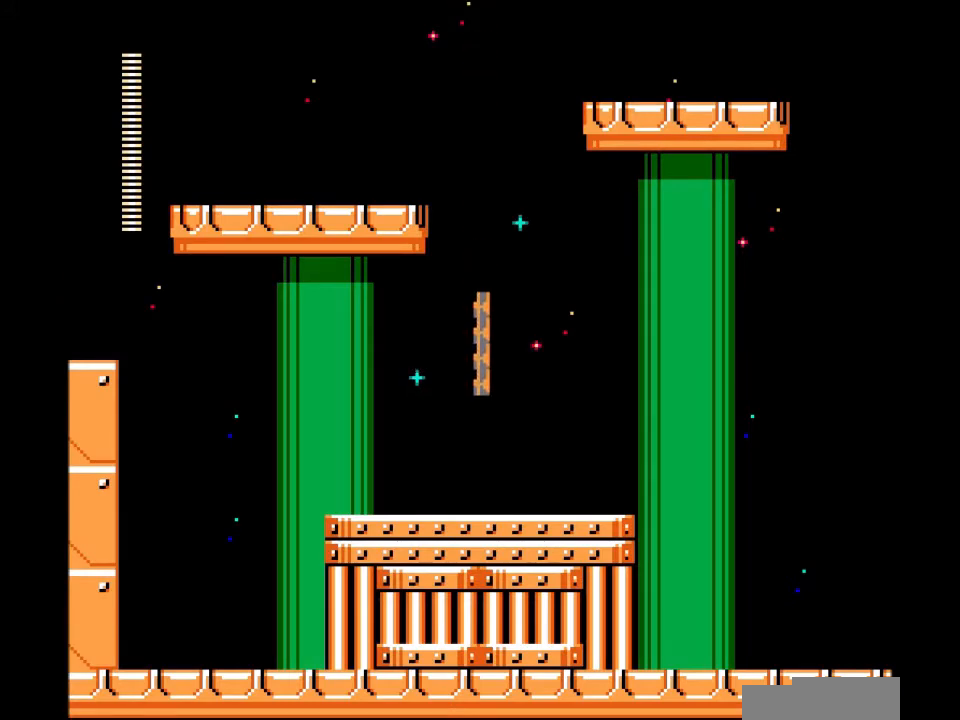
{"buttons": ["DPAD_LEFT"], "events": [[334, "DPAD_LEFT", "down"]]}
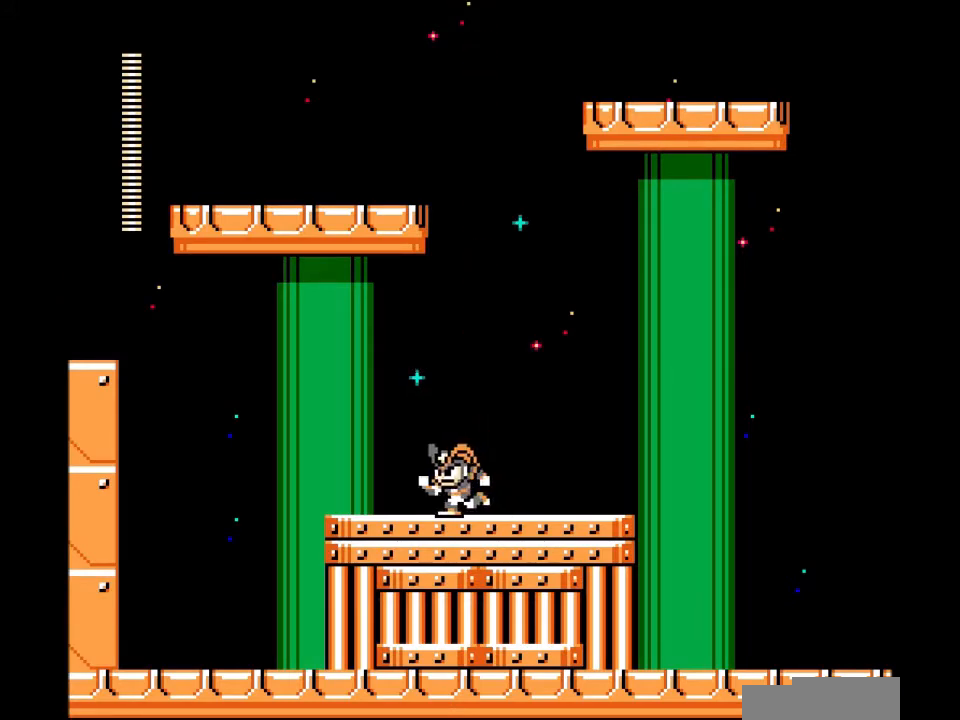
{"buttons": ["L1", "DPAD_RIGHT"], "events": [[100, "L1", "down"], [233, "L1", "up"], [367, "L1", "down"], [400, "DPAD_LEFT", "up"], [400, "L1", "up"], [467, "DPAD_RIGHT", "down"], [467, "L1", "down"]]}
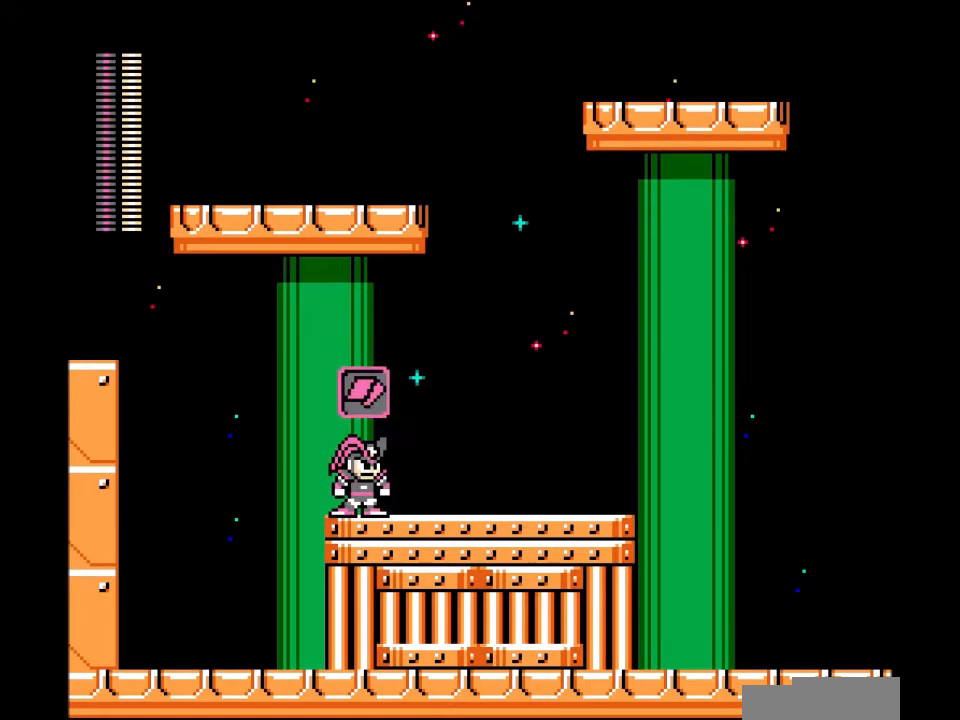
{"buttons": [], "events": [[67, "L1", "up"], [134, "DPAD_RIGHT", "up"], [401, "R1", "down"], [501, "R1", "up"]]}
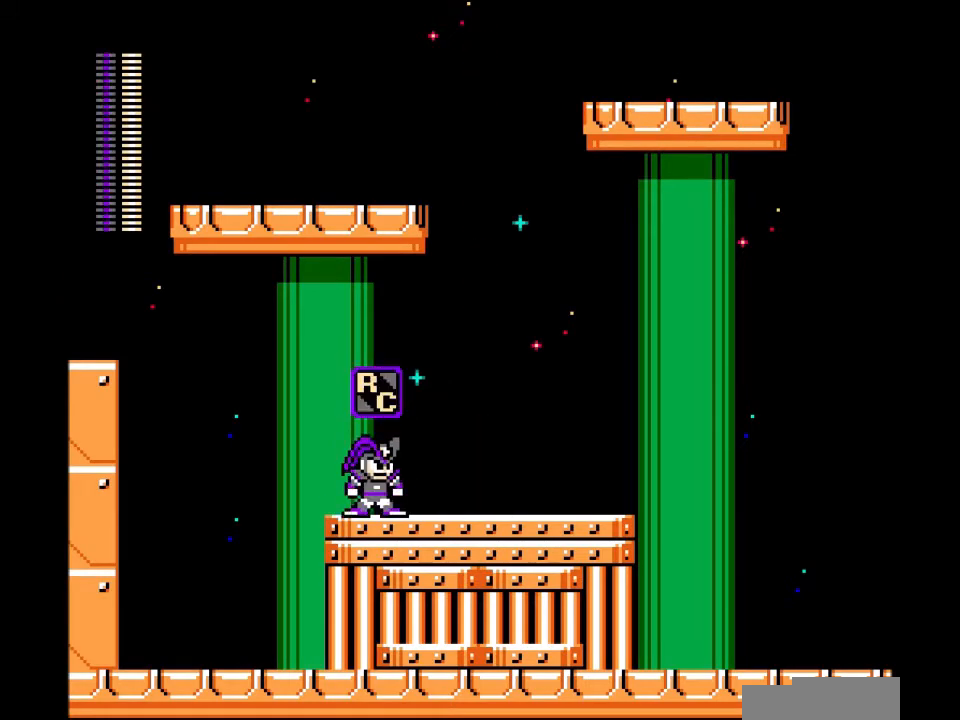
{"buttons": ["DPAD_RIGHT"], "events": [[66, "A", "down"], [166, "A", "up"], [200, "DPAD_RIGHT", "down"], [367, "B", "down"], [500, "B", "up"]]}
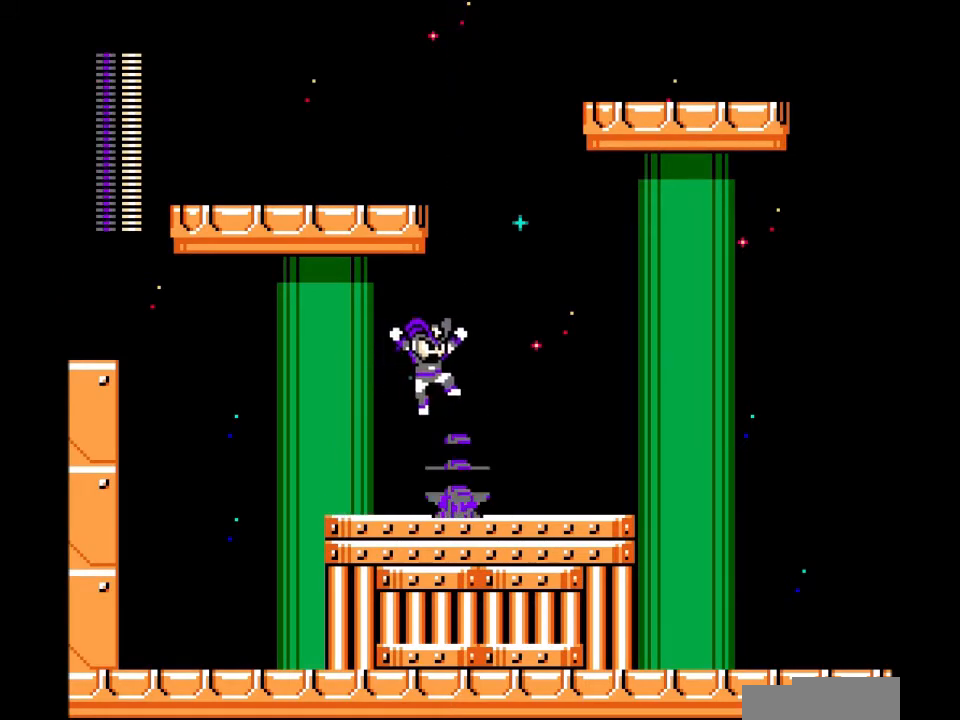
{"buttons": ["B", "DPAD_LEFT"], "events": [[234, "B", "down"], [267, "DPAD_RIGHT", "up"], [367, "DPAD_LEFT", "down"]]}
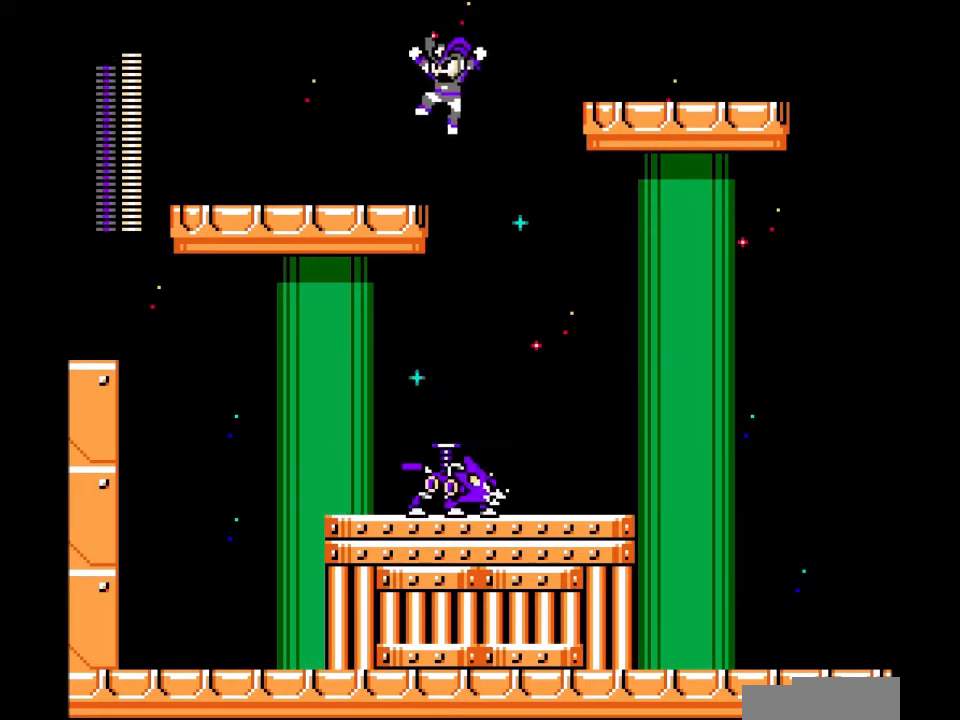
{"buttons": ["DPAD_LEFT"], "events": [[33, "B", "up"]]}
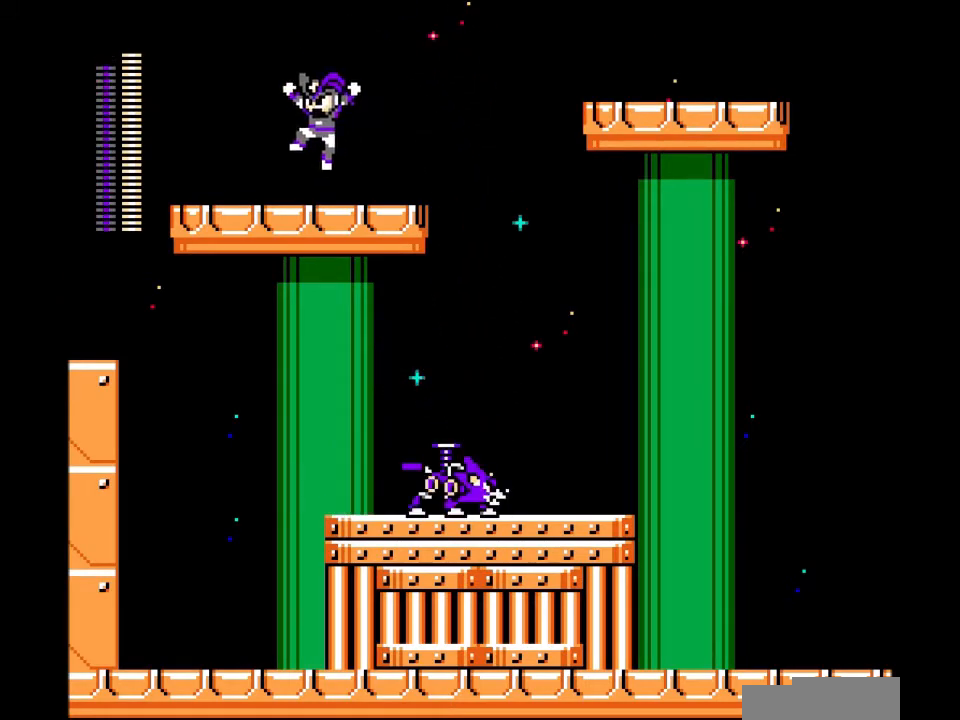
{"buttons": ["C", "DPAD_LEFT"], "events": [[200, "L1", "down"], [200, "R1", "down"], [334, "R1", "up"], [367, "C", "down"], [367, "L1", "up"]]}